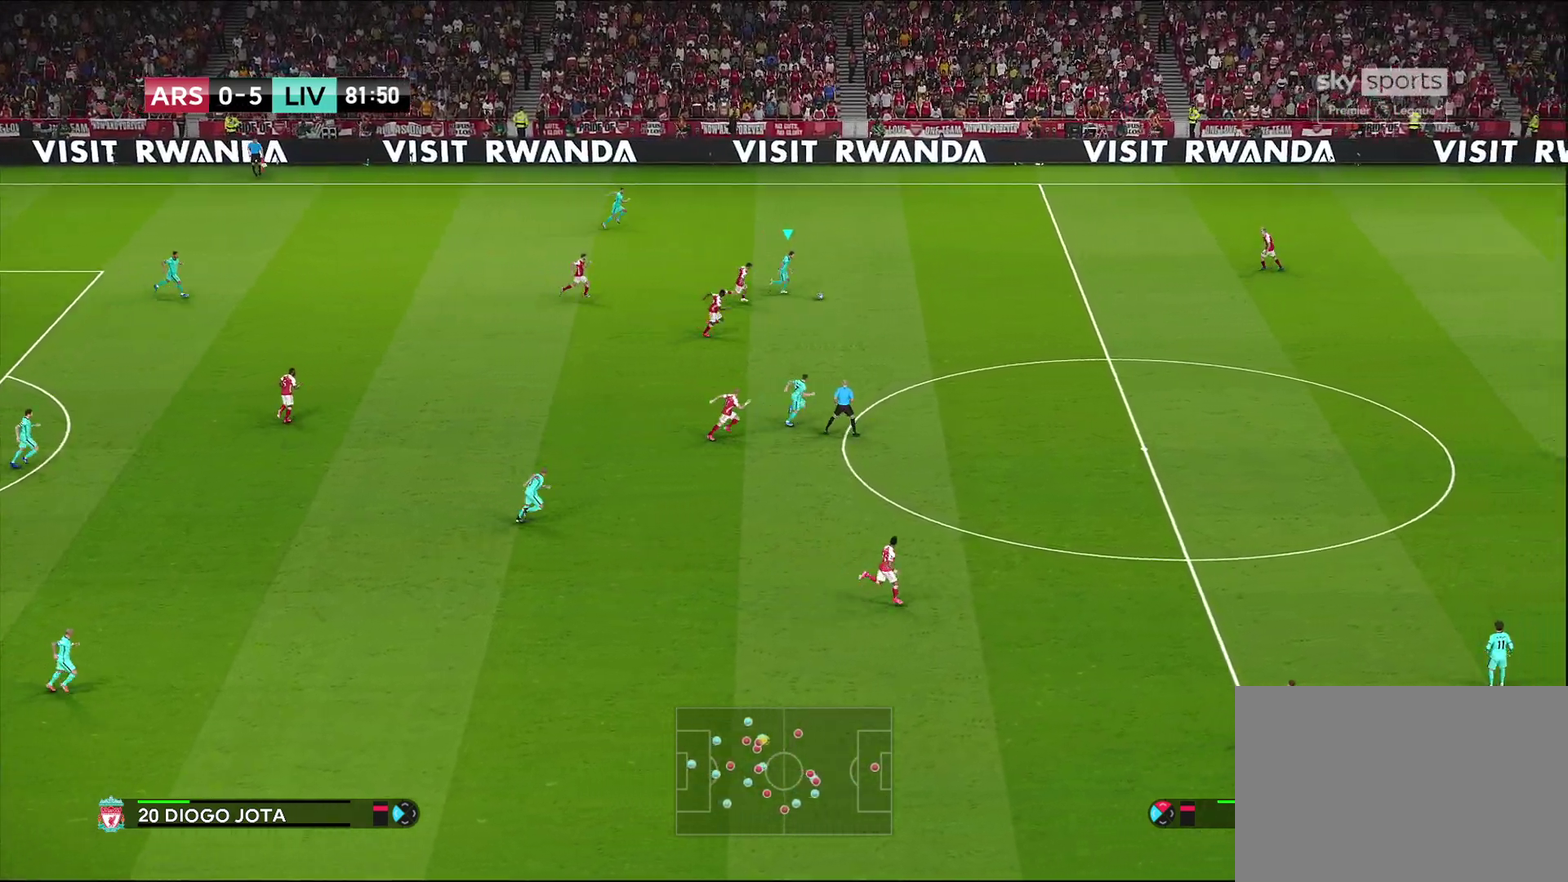
Gameplay with a controller (PlayStation layout); each line is a JSON object with the inputs held at the frame after it (dt_ms = milliseconds from this image to that frame). "events" lists button and stick changes between this image and that frame as [ms after this image, input, new state], when the widget could be followed in between.
{"dt_ms": 300, "buttons": ["R1"], "left_stick": "right", "right_stick": "center", "events": []}
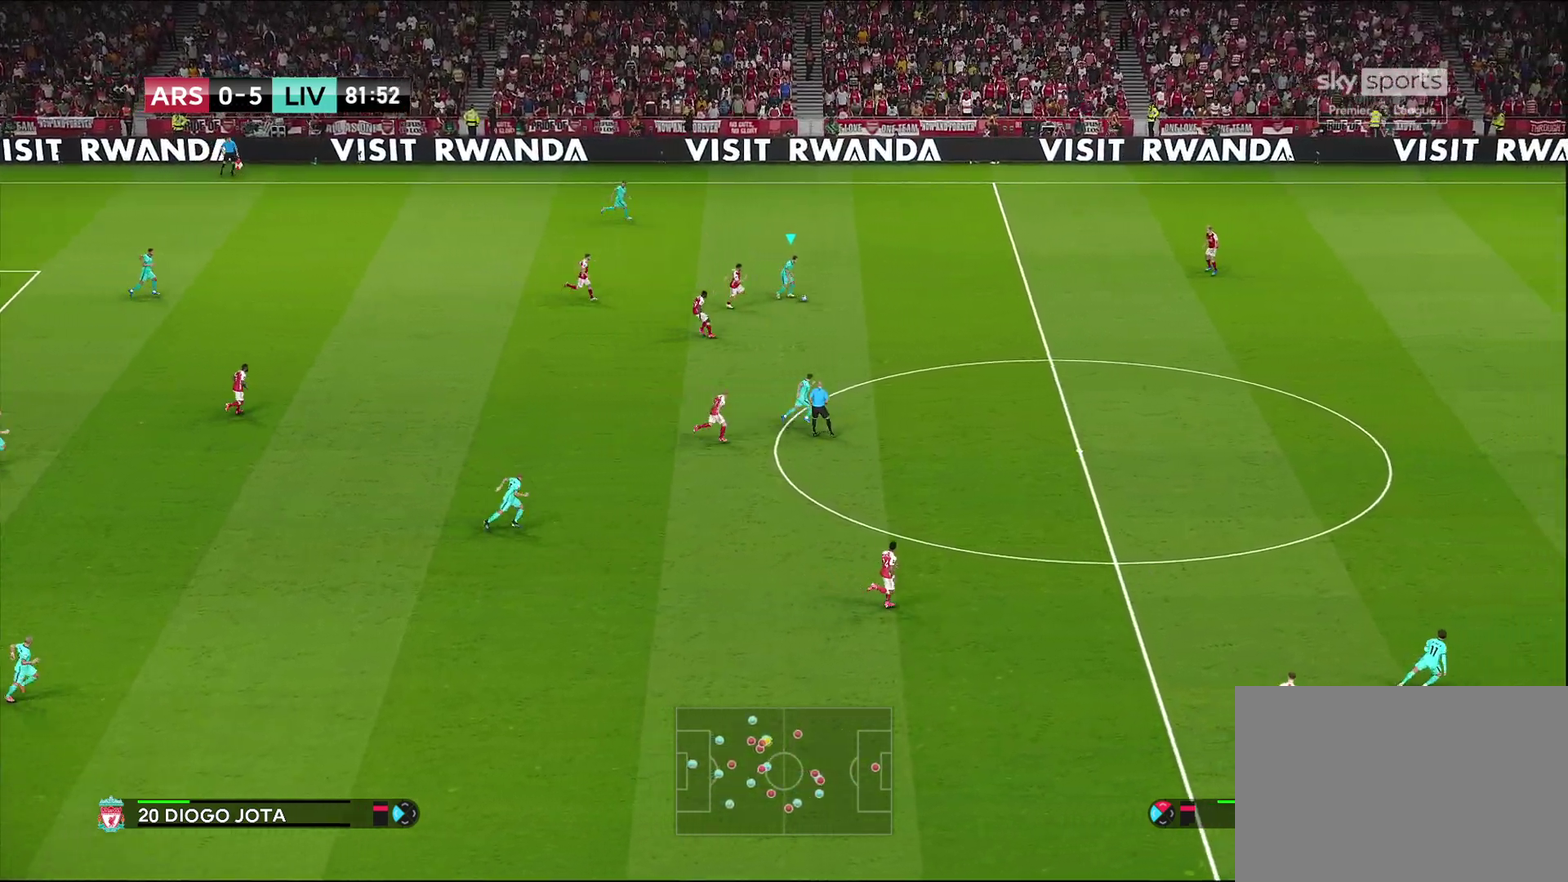
{"dt_ms": 400, "buttons": [], "left_stick": "down-right", "right_stick": "center", "events": [[317, "R1", "up"], [350, "left_stick", "down-right"]]}
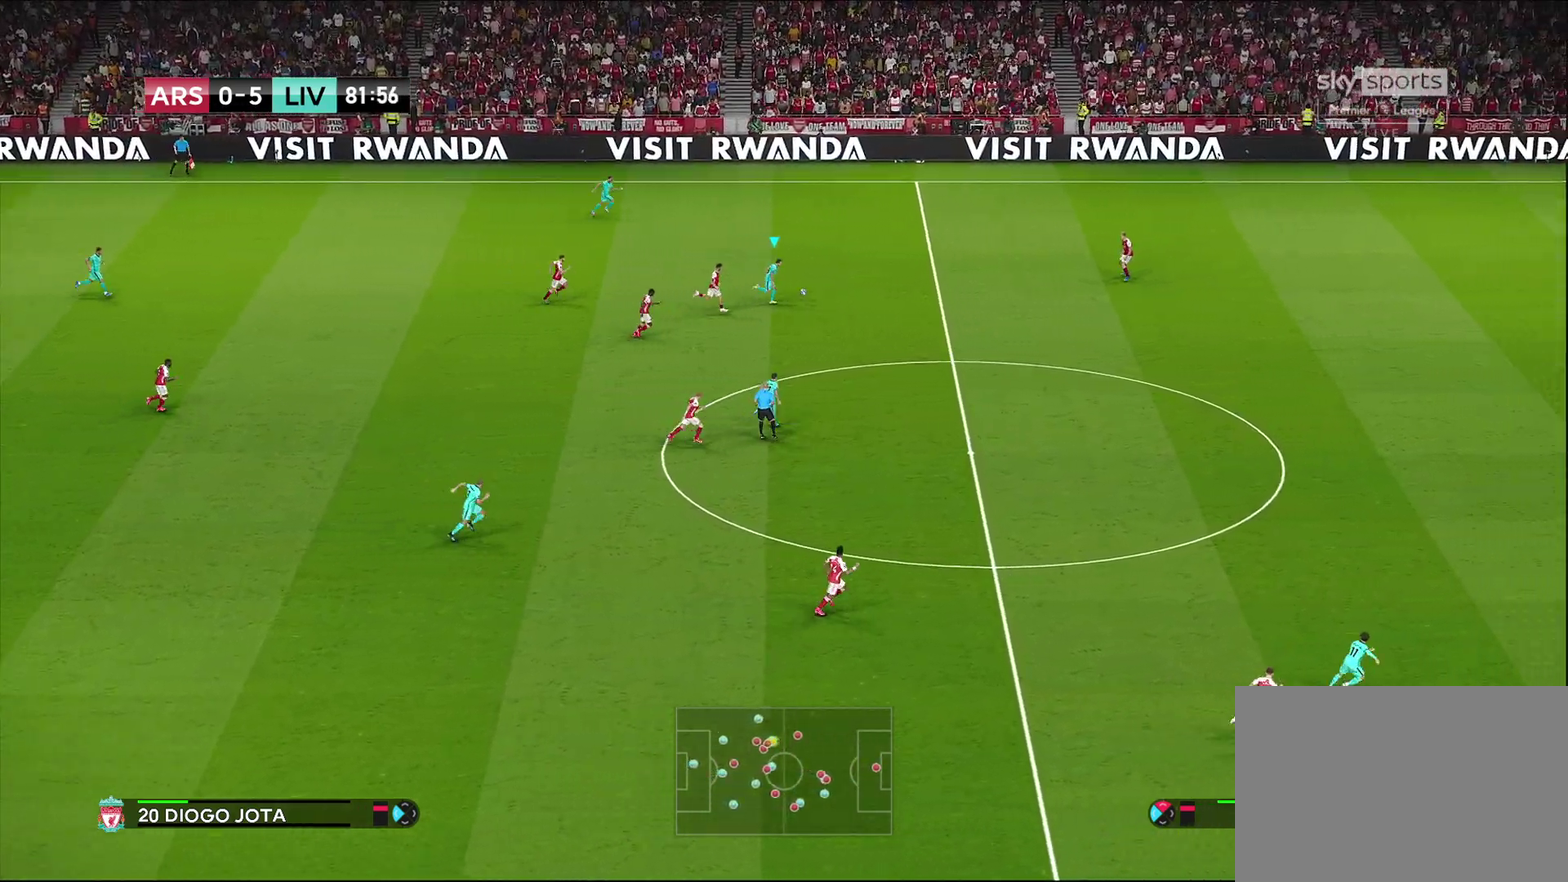
{"dt_ms": 600, "buttons": [], "left_stick": "down-right", "right_stick": "center", "events": []}
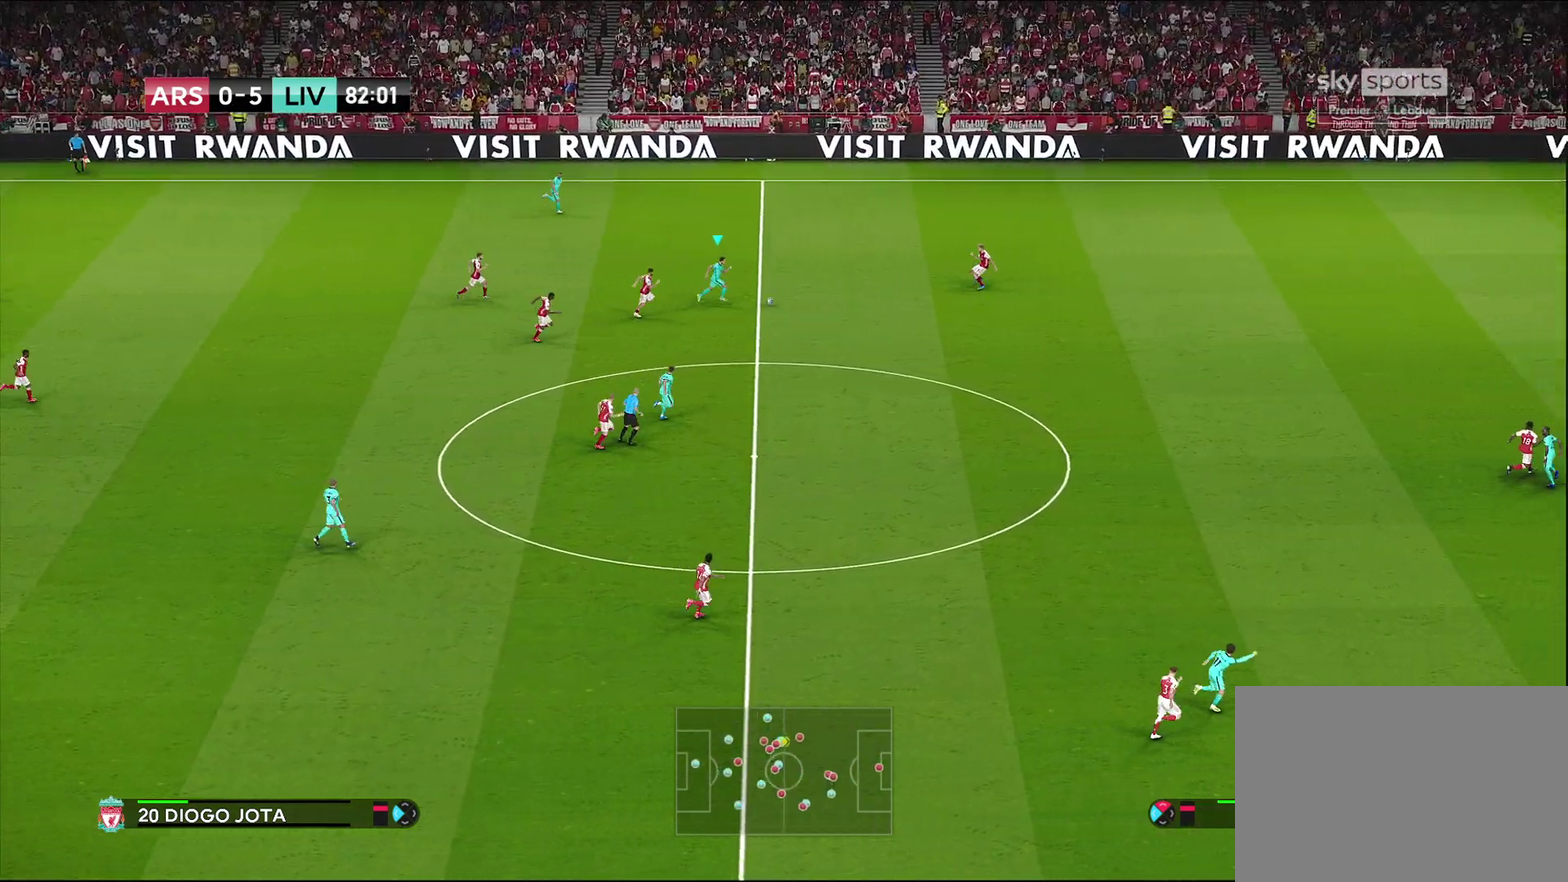
{"dt_ms": 300, "buttons": [], "left_stick": "down-right", "right_stick": "center", "events": [[200, "TRIANGLE", "down"], [300, "TRIANGLE", "up"]]}
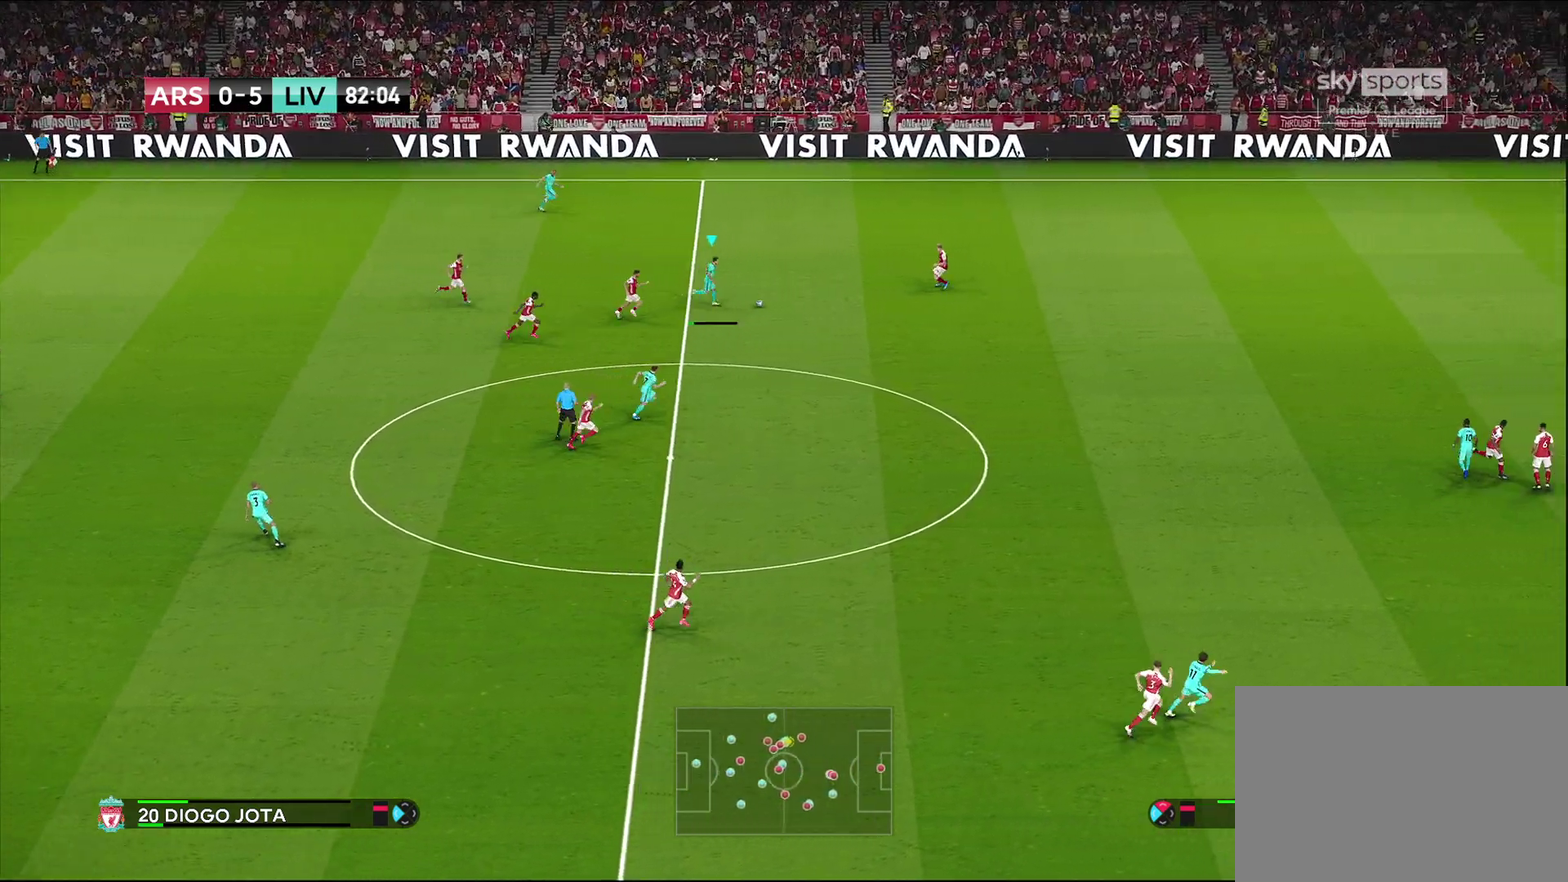
{"dt_ms": 700, "buttons": ["R1"], "left_stick": "down-right", "right_stick": "center", "events": [[567, "R1", "down"]]}
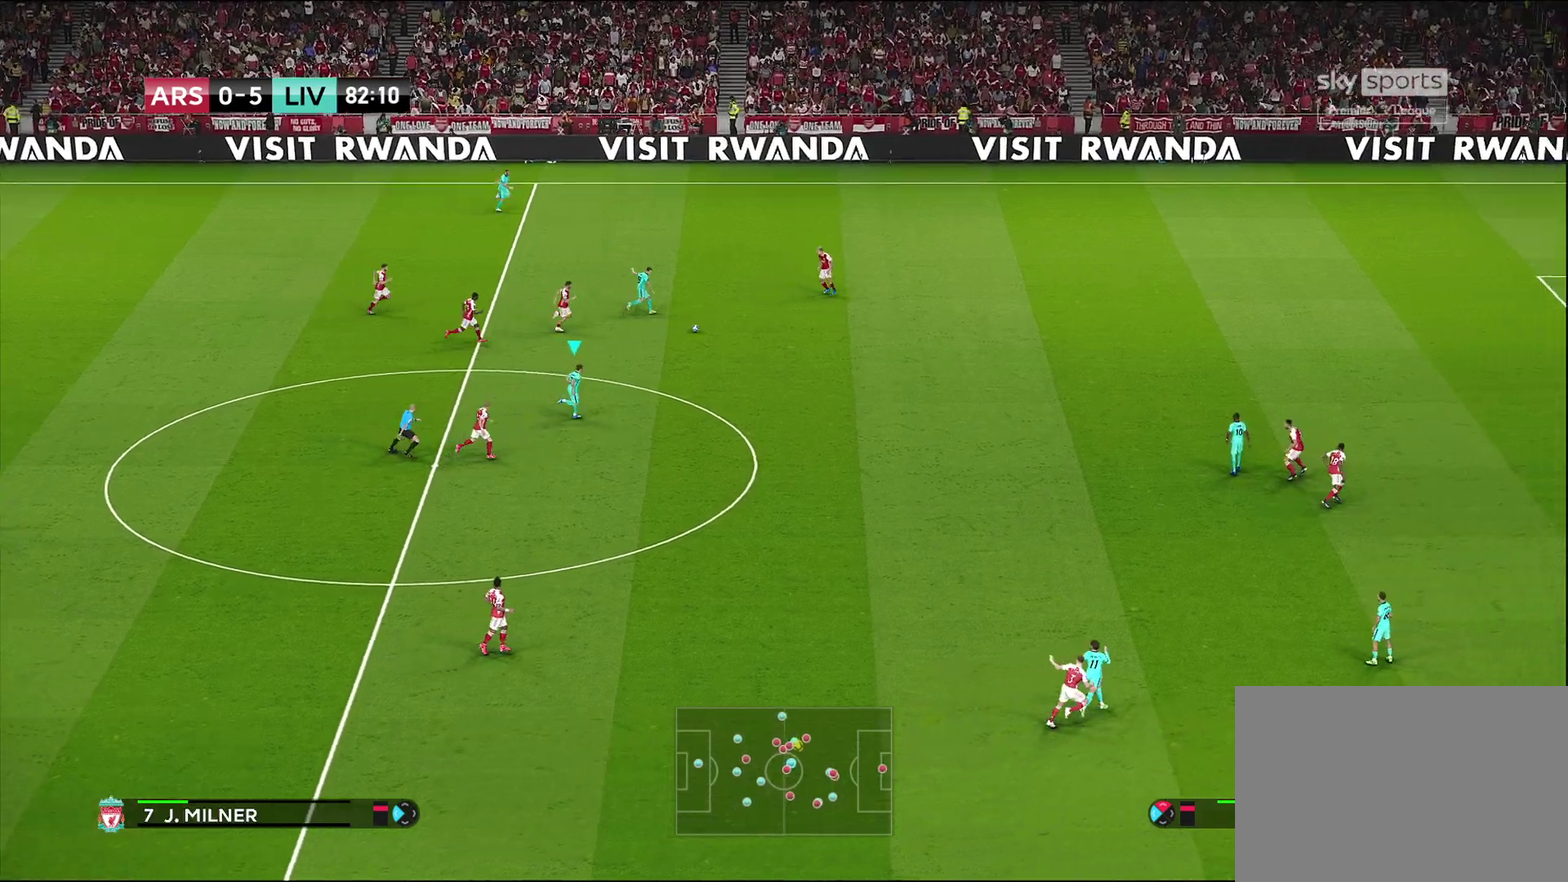
{"dt_ms": 500, "buttons": ["R1"], "left_stick": "right", "right_stick": "center", "events": [[17, "left_stick", "right"]]}
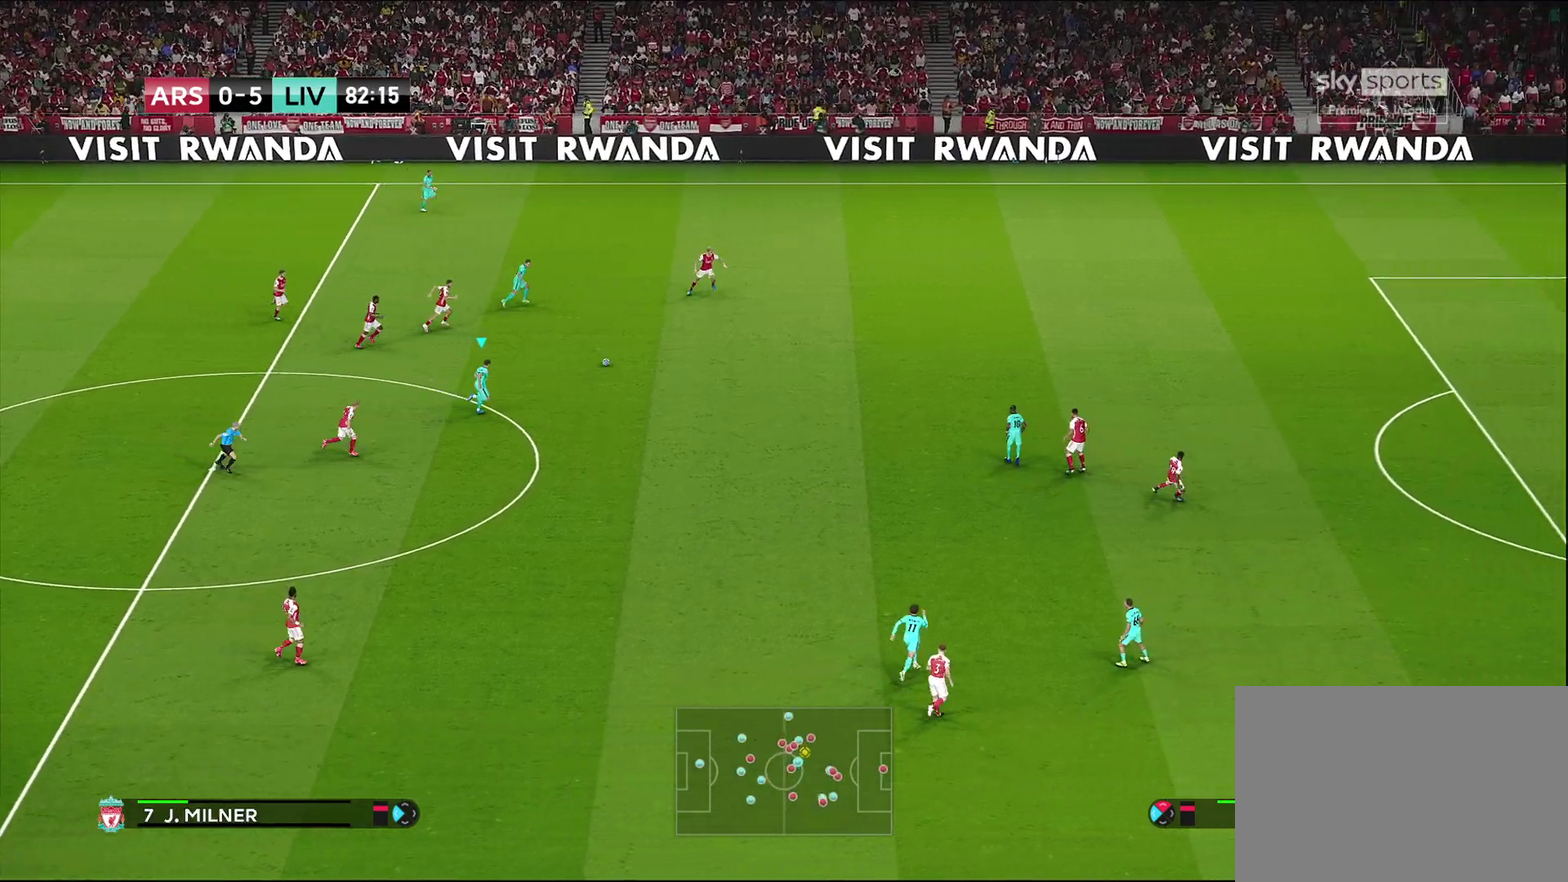
{"dt_ms": 700, "buttons": ["R1"], "left_stick": "right", "right_stick": "center", "events": []}
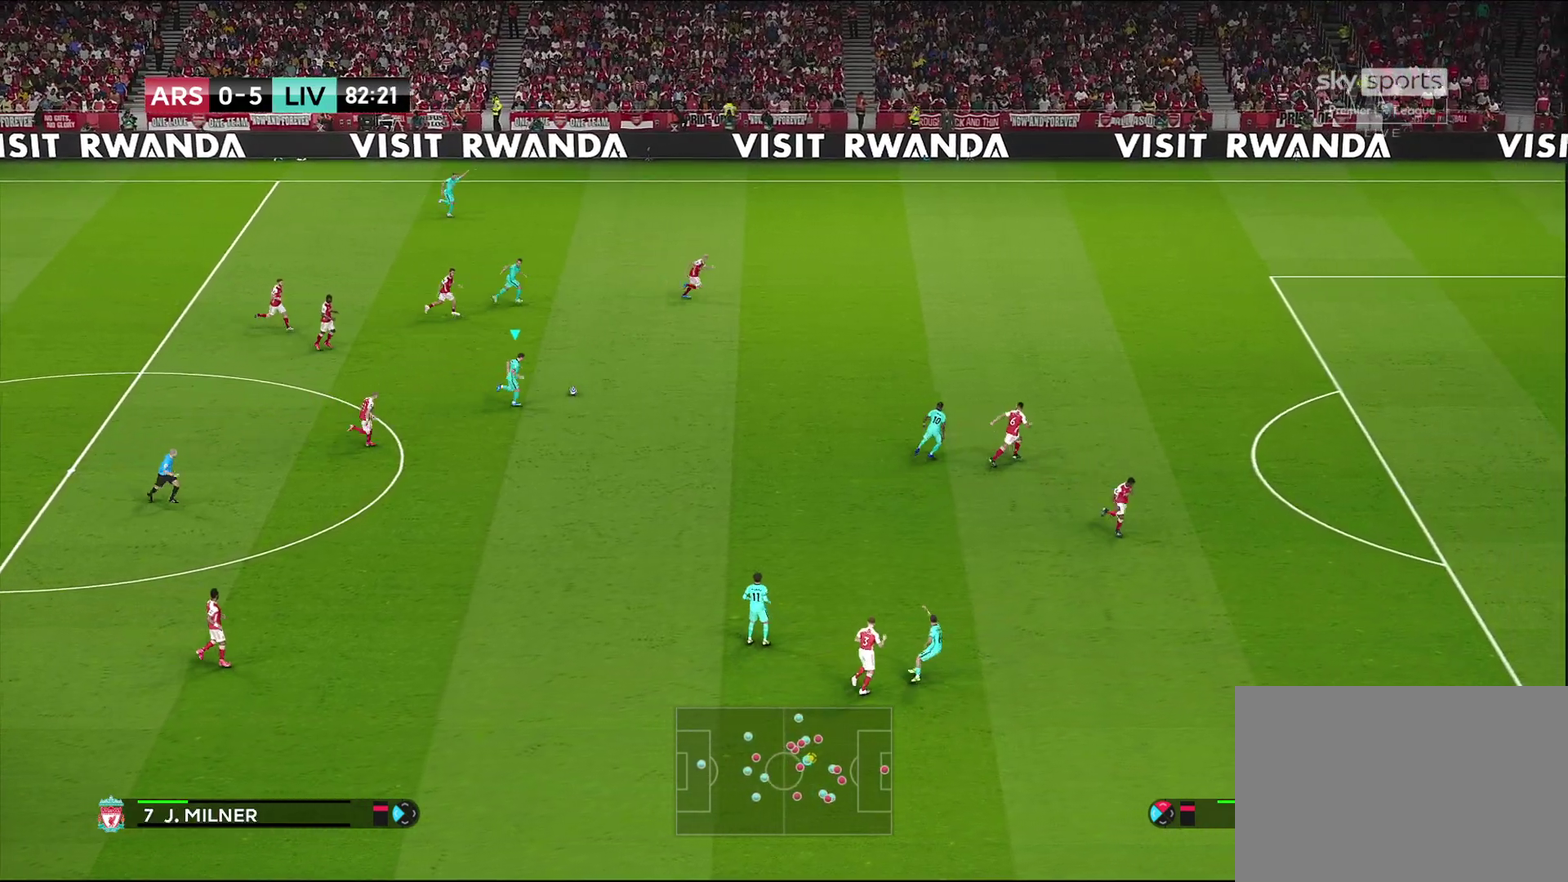
{"dt_ms": 300, "buttons": ["R1"], "left_stick": "right", "right_stick": "center", "events": []}
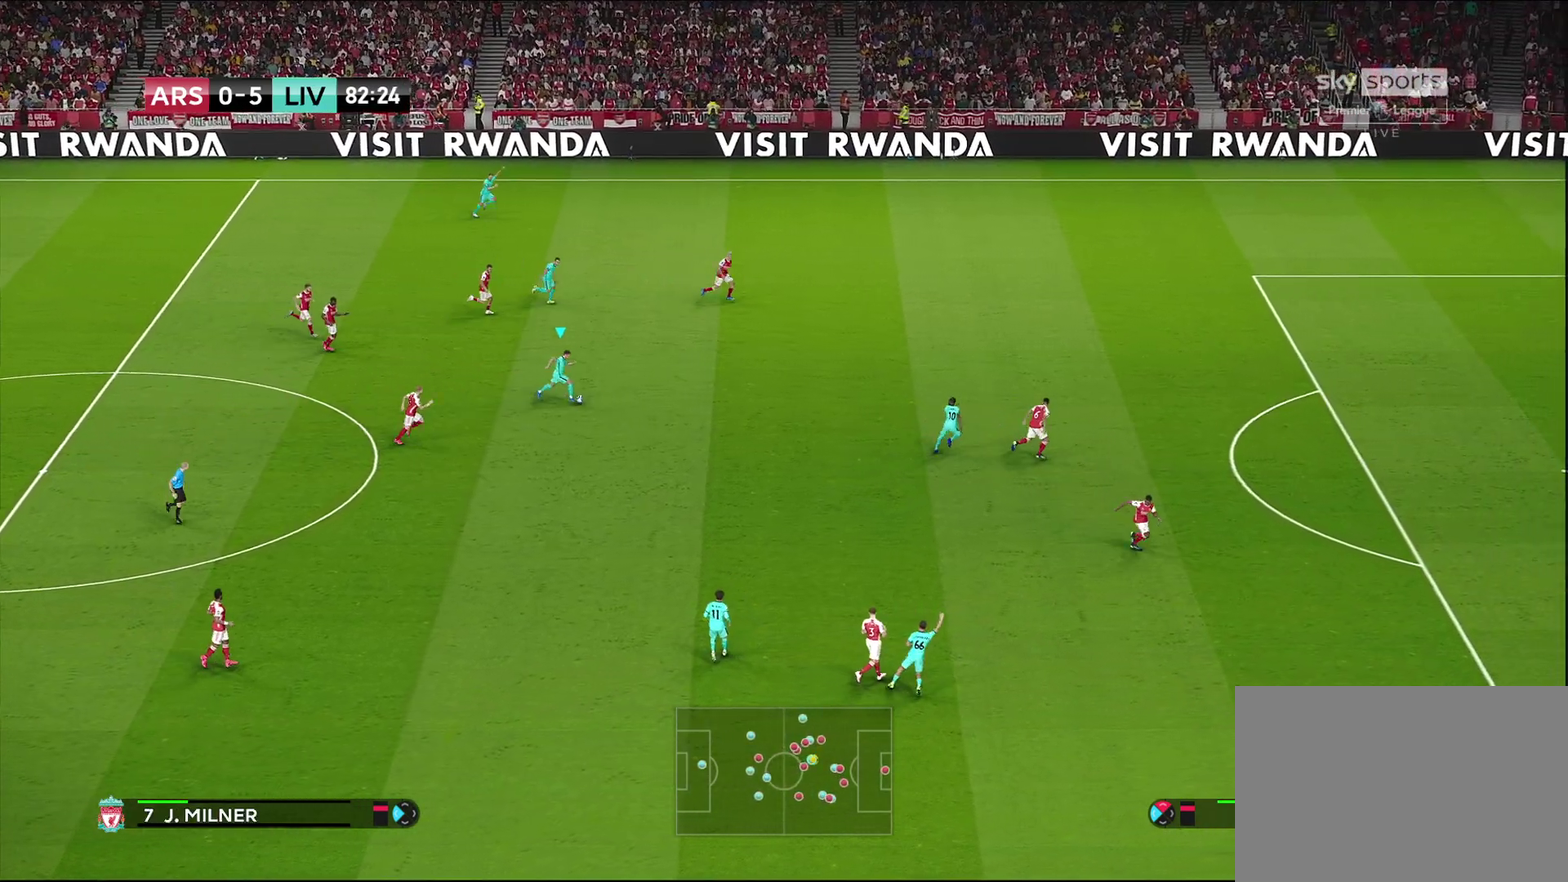
{"dt_ms": 400, "buttons": ["R1"], "left_stick": "right", "right_stick": "center", "events": []}
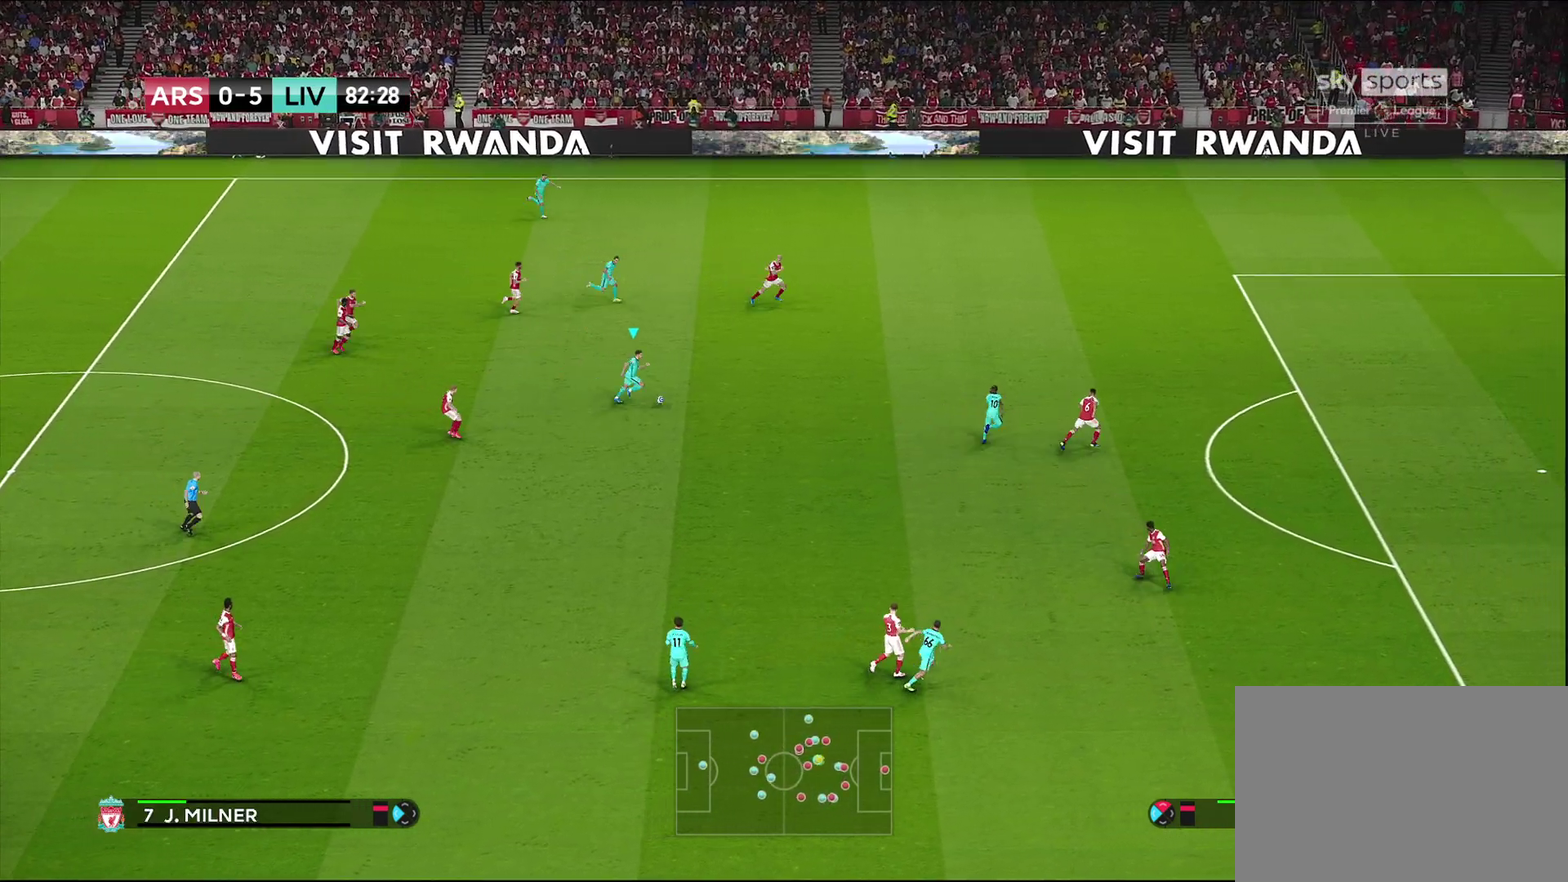
{"dt_ms": 600, "buttons": [], "left_stick": "down-right", "right_stick": "center", "events": [[67, "left_stick", "down-right"], [550, "R1", "up"]]}
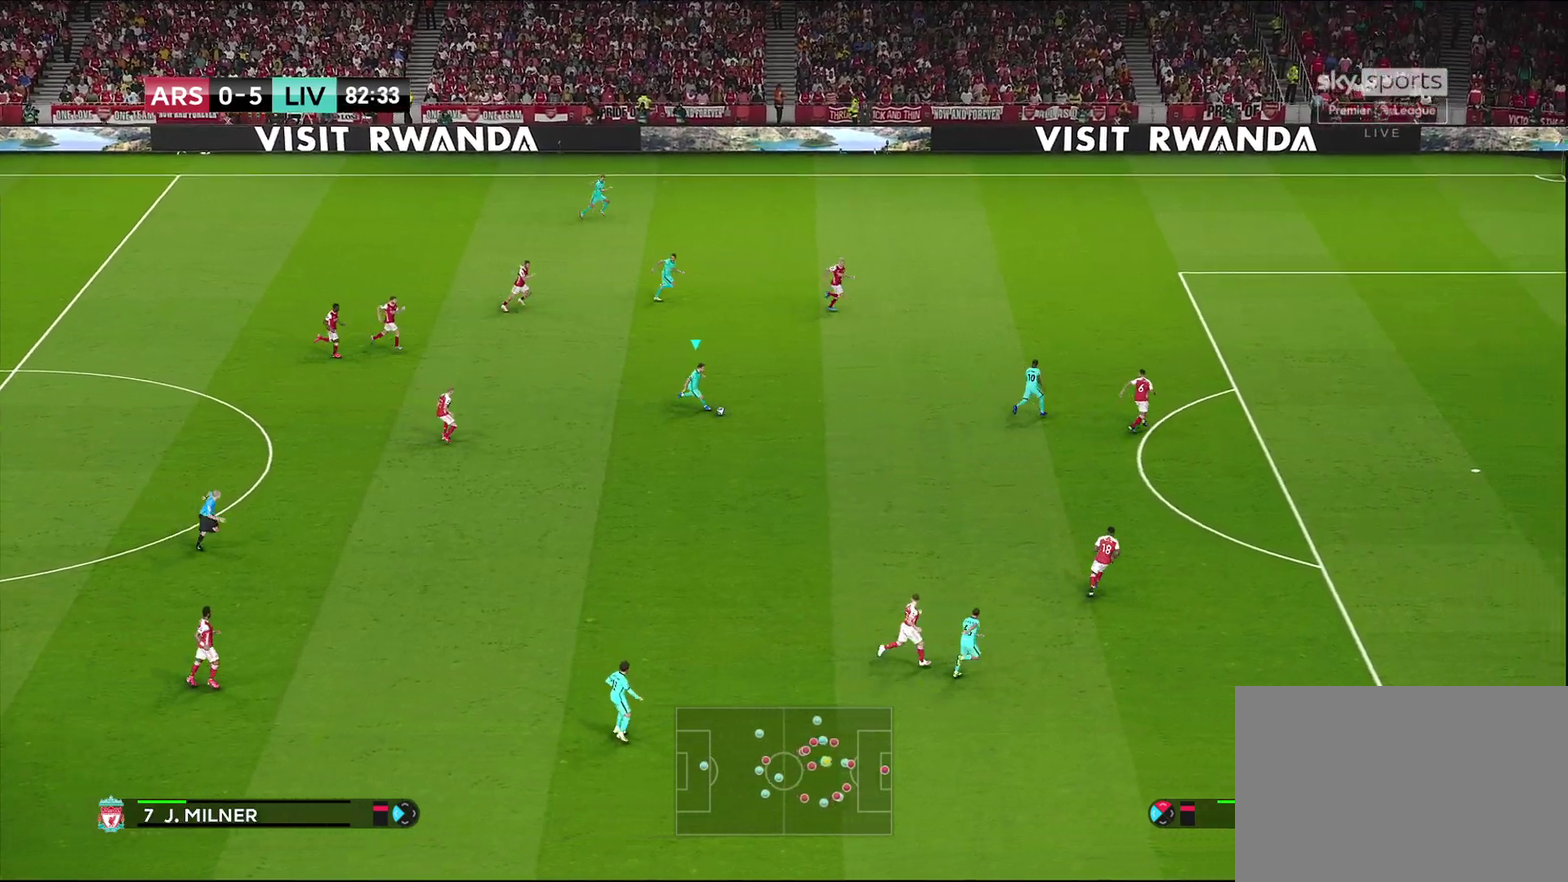
{"dt_ms": 700, "buttons": [], "left_stick": "down-right", "right_stick": "center", "events": []}
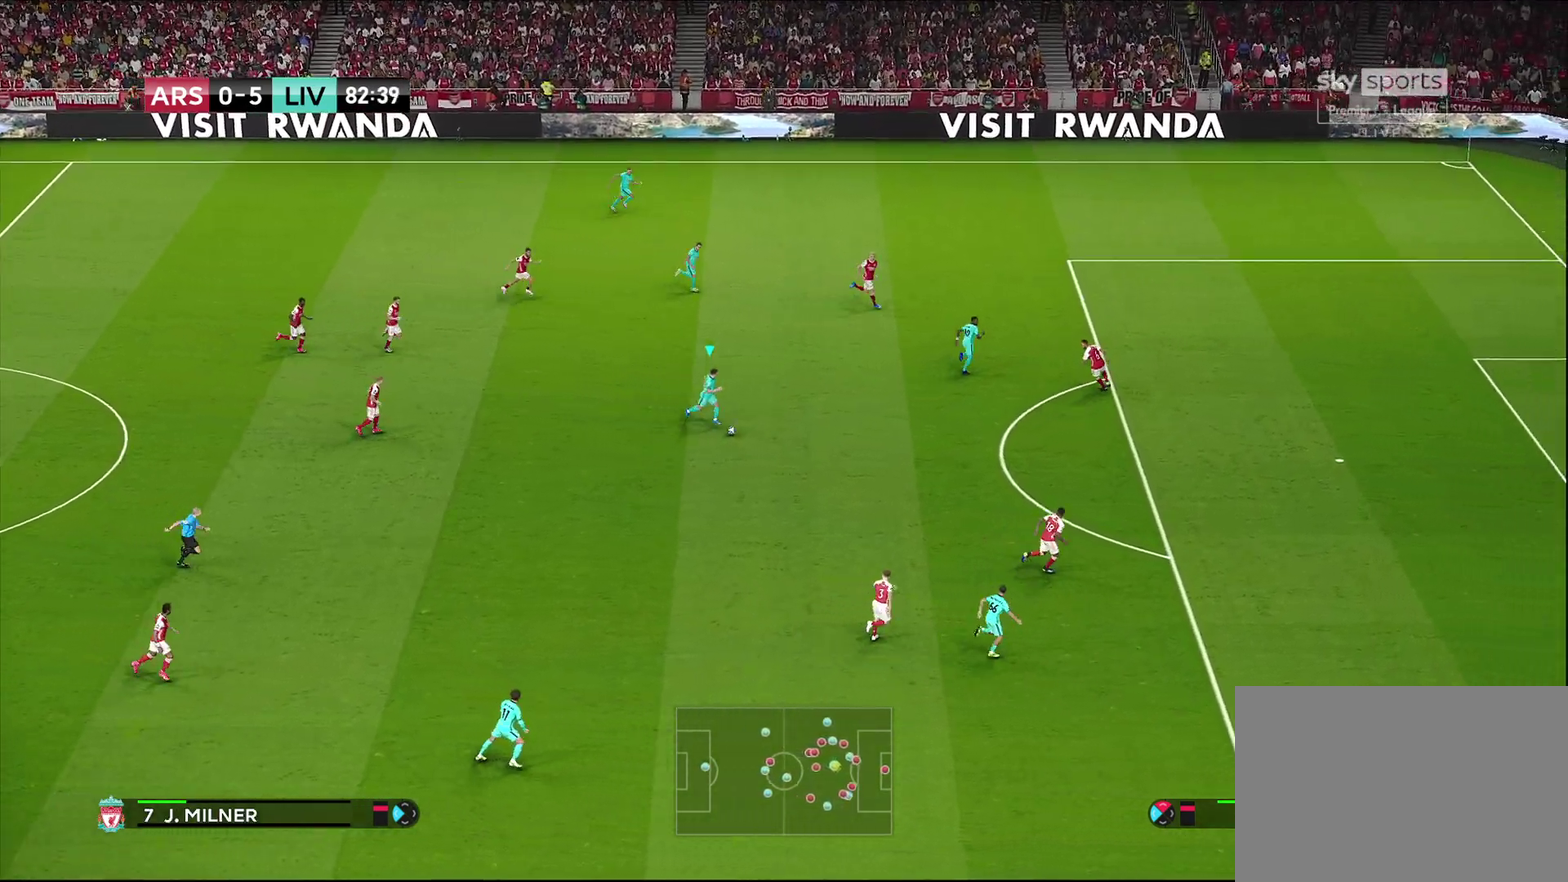
{"dt_ms": 300, "buttons": [], "left_stick": "down-right", "right_stick": "center", "events": []}
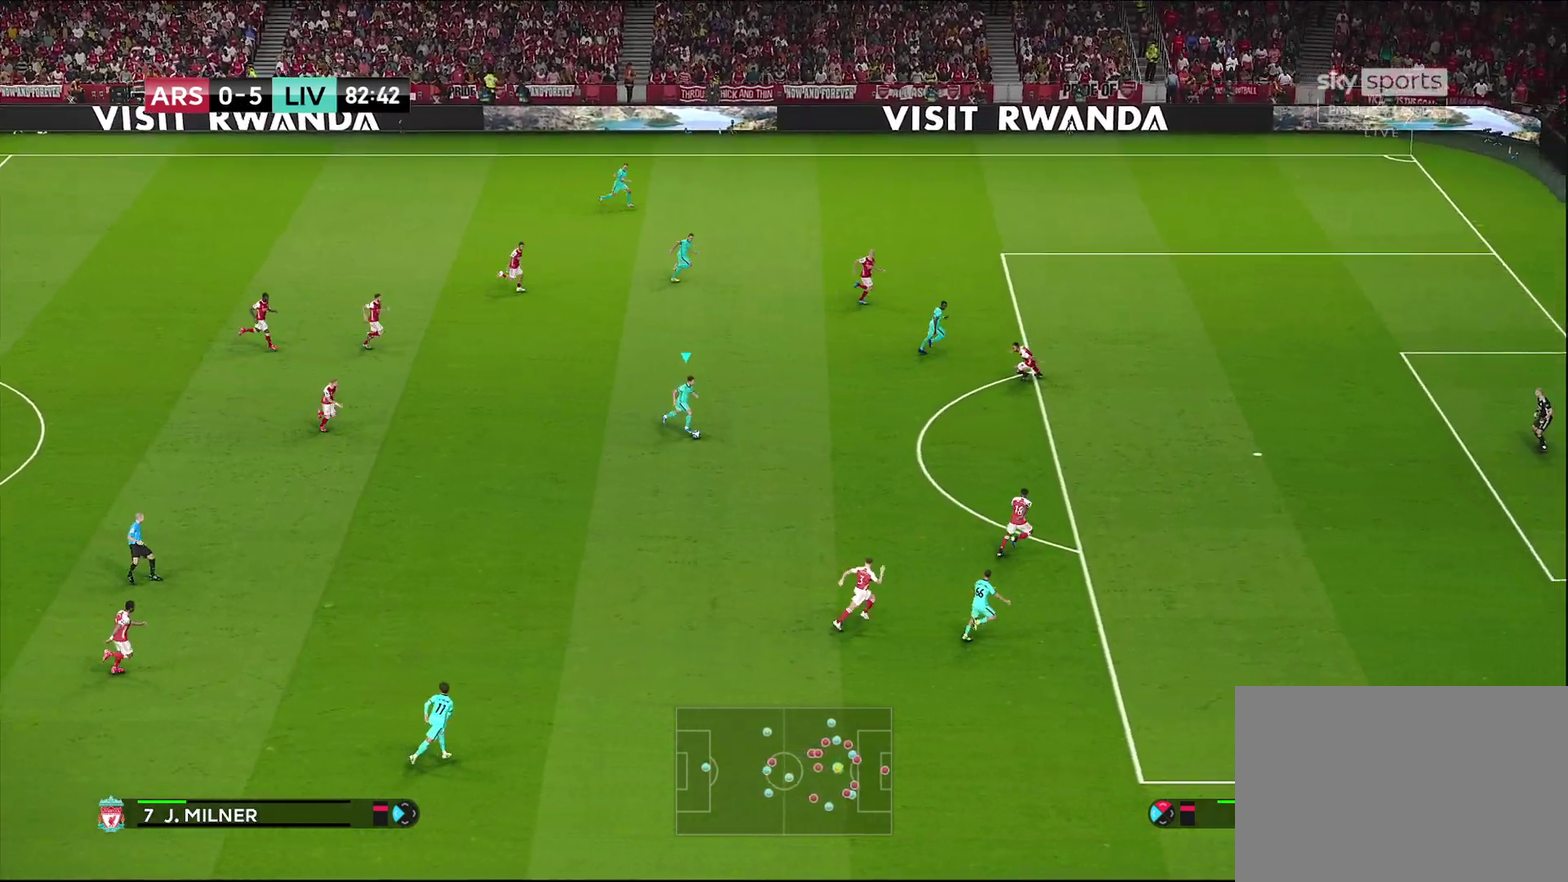
{"dt_ms": 300, "buttons": ["R1"], "left_stick": "down-right", "right_stick": "center", "events": [[183, "R1", "down"]]}
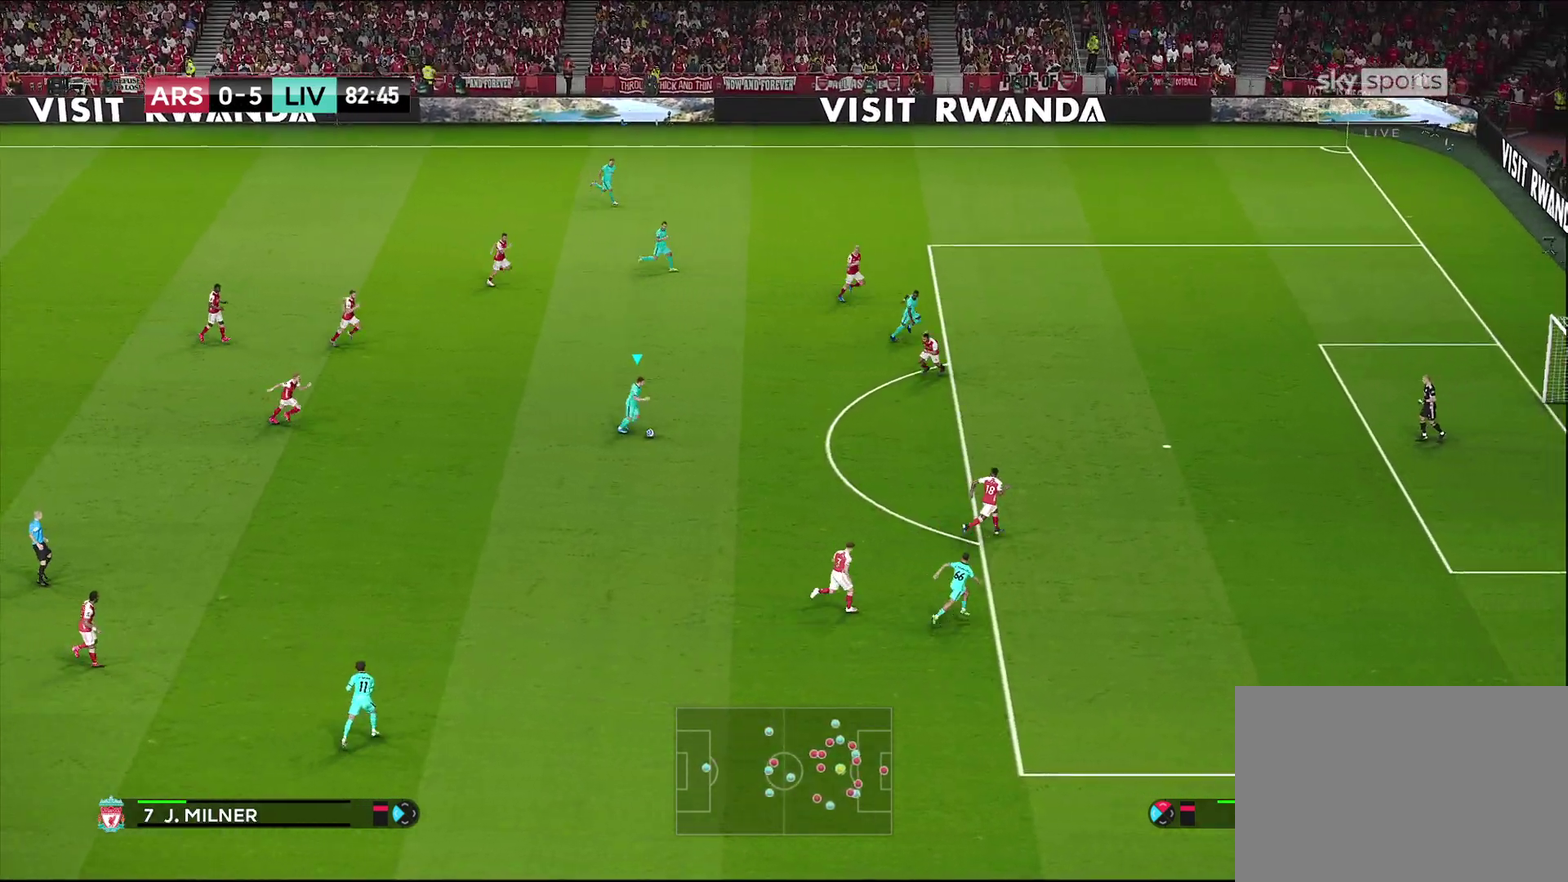
{"dt_ms": 600, "buttons": [], "left_stick": "down-right", "right_stick": "center", "events": [[317, "R1", "up"]]}
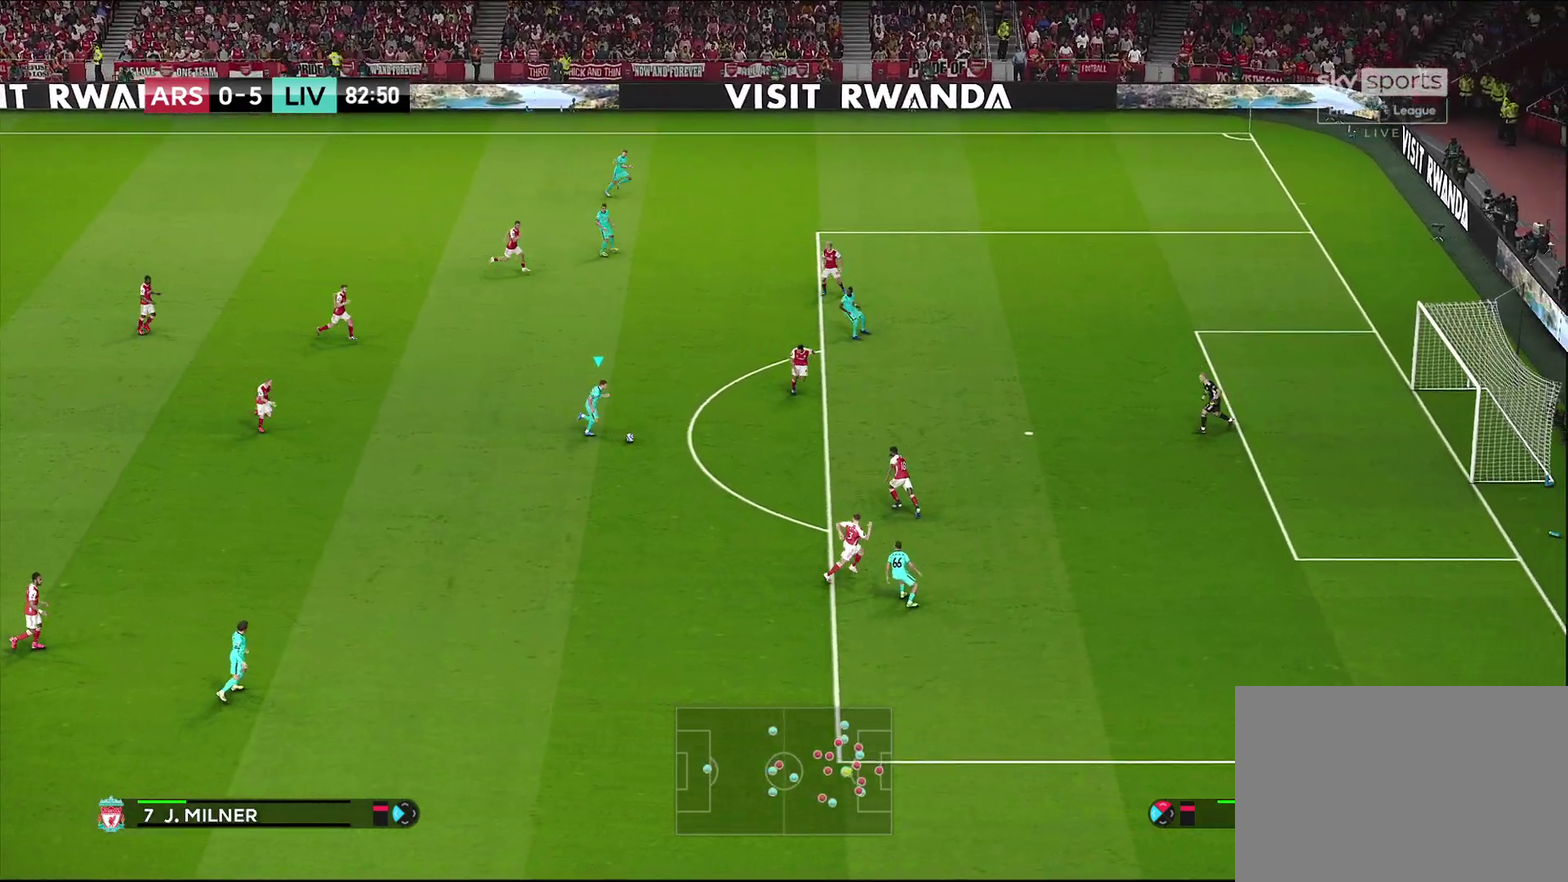
{"dt_ms": 700, "buttons": [], "left_stick": "center", "right_stick": "center", "events": [[167, "left_stick", "right"], [250, "left_stick", "up-right"], [667, "left_stick", "center"]]}
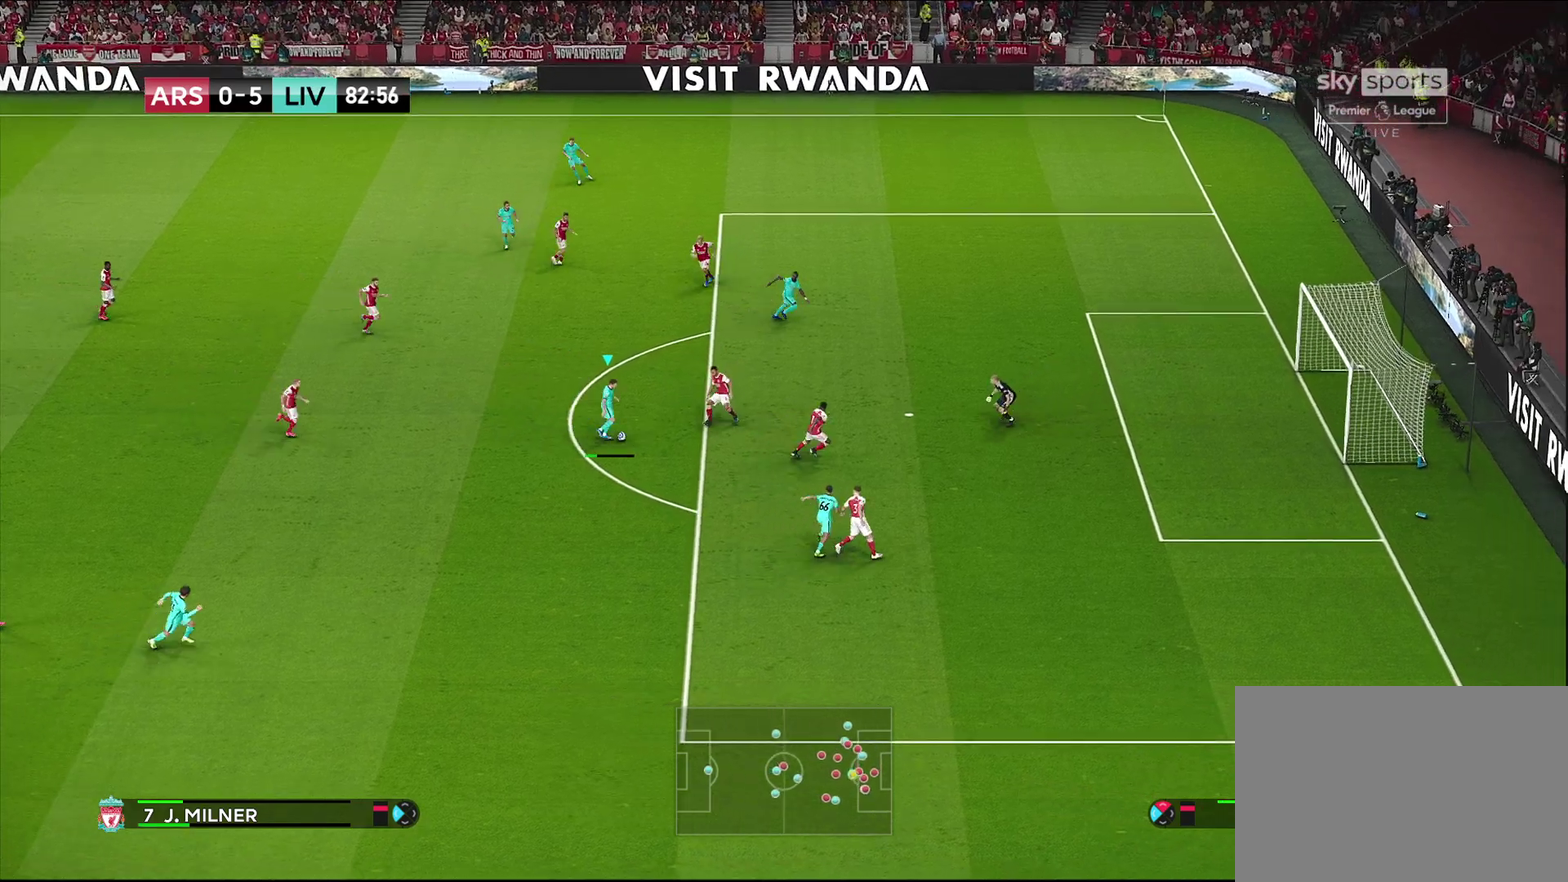
{"dt_ms": 600, "buttons": [], "left_stick": "right", "right_stick": "center", "events": [[267, "left_stick", "down-right"], [600, "left_stick", "right"]]}
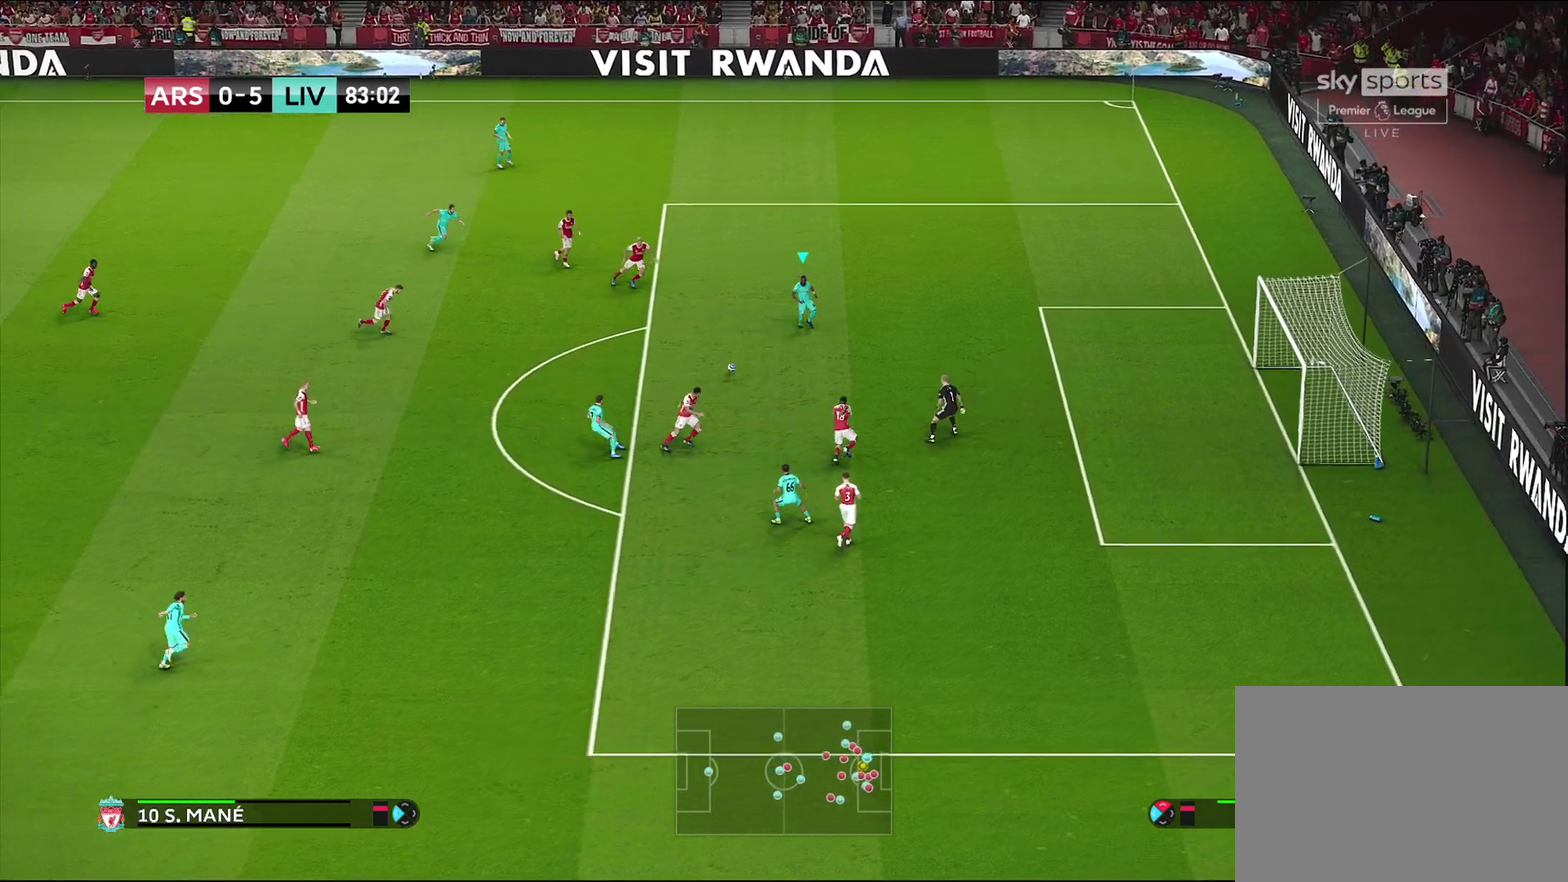
{"dt_ms": 300, "buttons": [], "left_stick": "right", "right_stick": "center", "events": []}
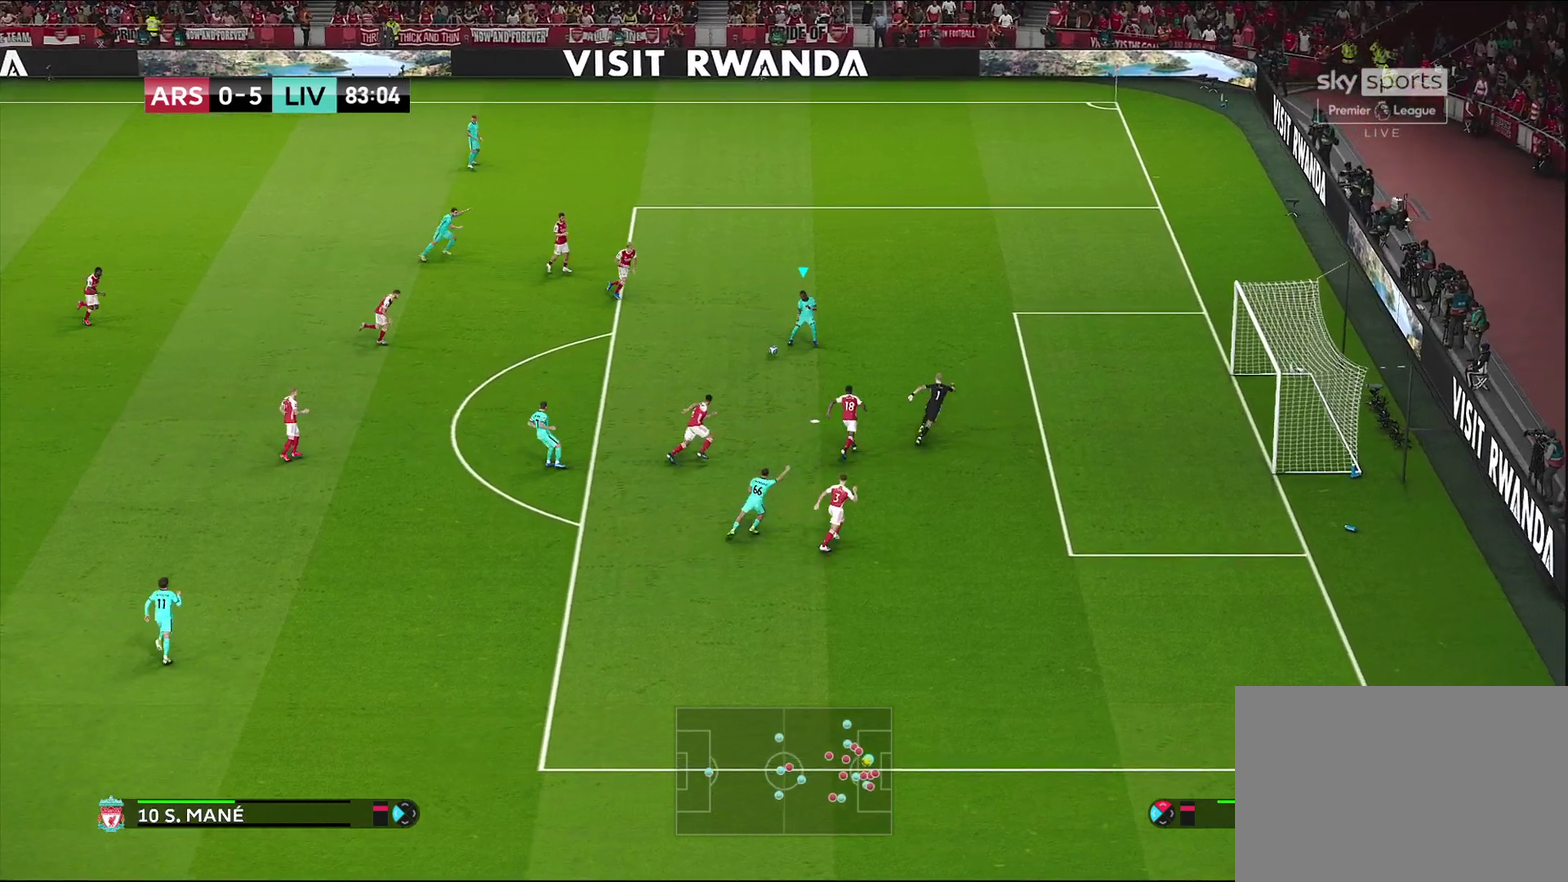
{"dt_ms": 300, "buttons": [], "left_stick": "right", "right_stick": "center", "events": []}
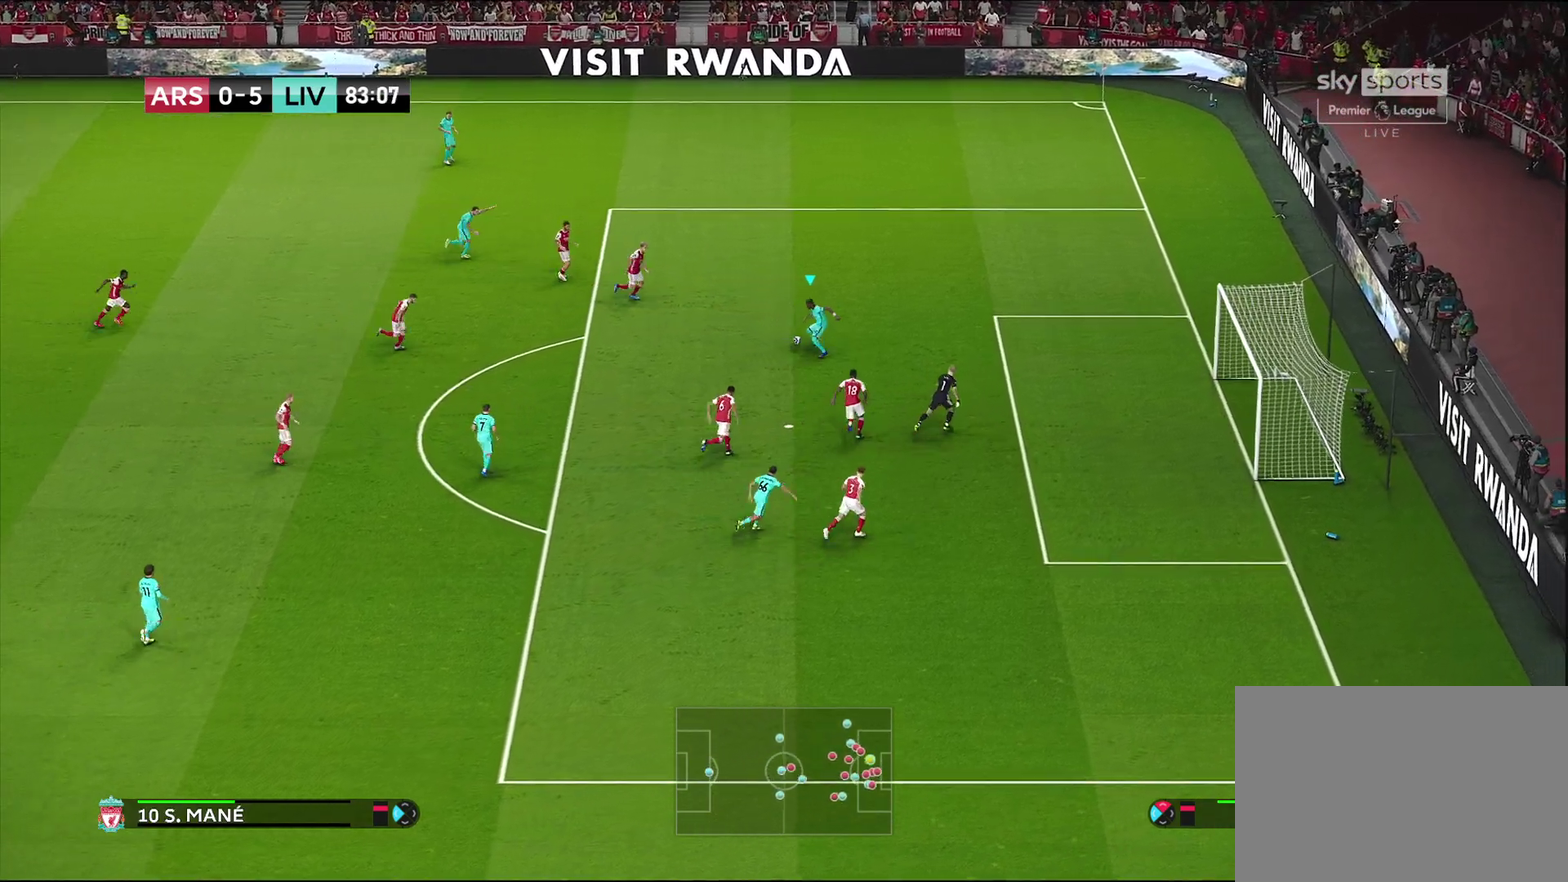
{"dt_ms": 700, "buttons": [], "left_stick": "right", "right_stick": "center", "events": [[150, "SQUARE", "down"], [250, "SQUARE", "up"]]}
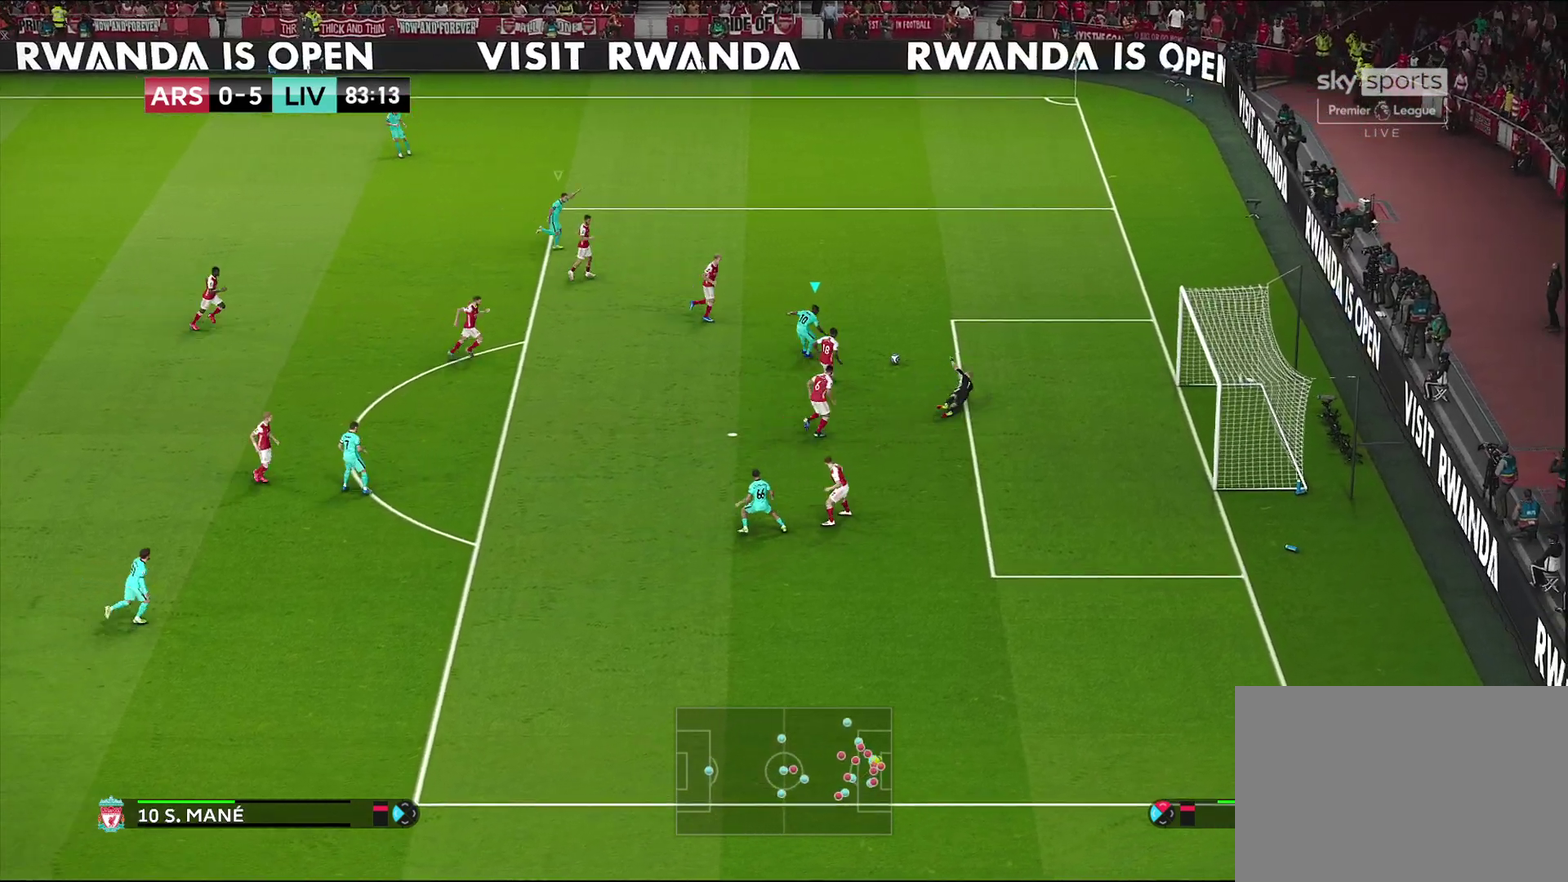
{"dt_ms": 600, "buttons": [], "left_stick": "center", "right_stick": "center", "events": [[100, "left_stick", "center"]]}